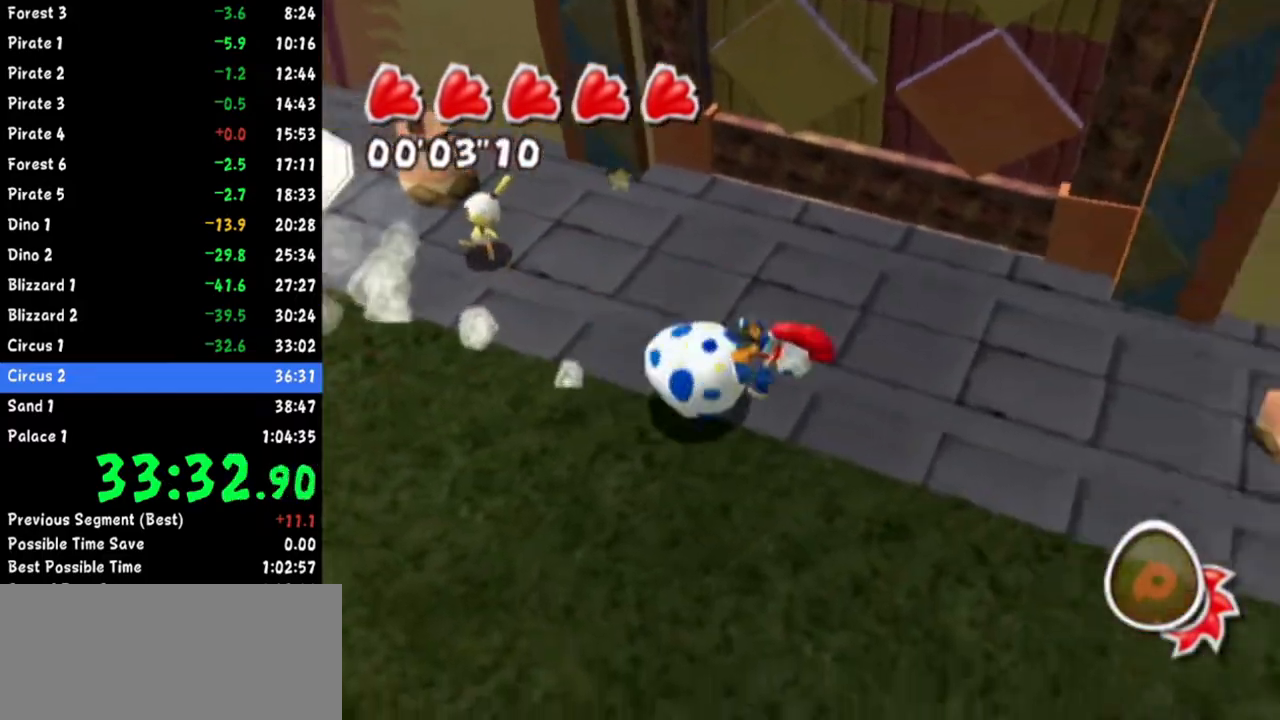
Gameplay with a controller (Nintendo layout); each line is a JSON object with the inputs held at the frame after it. "events" lists button and stick changes between this image and that frame as [ms after this image, input, new state], when the widget could be followed in between. Not read: L3 R3.
{"buttons": [], "left_stick": "center", "right_stick": "center", "events": [[300, "right_stick", "center"], [384, "left_stick", "down"], [400, "A", "down"], [450, "A", "up"], [467, "left_stick", "center"]]}
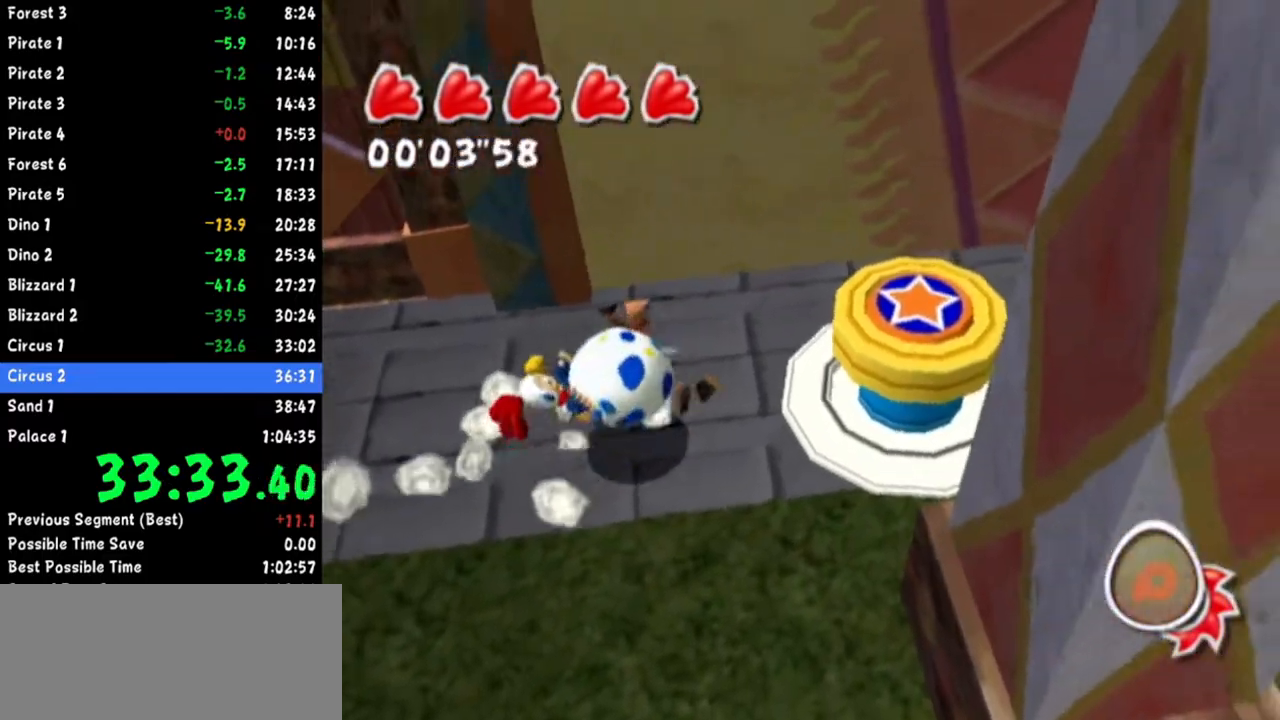
{"buttons": [], "left_stick": "center", "right_stick": "center", "events": [[67, "right_stick", "left"], [384, "right_stick", "center"]]}
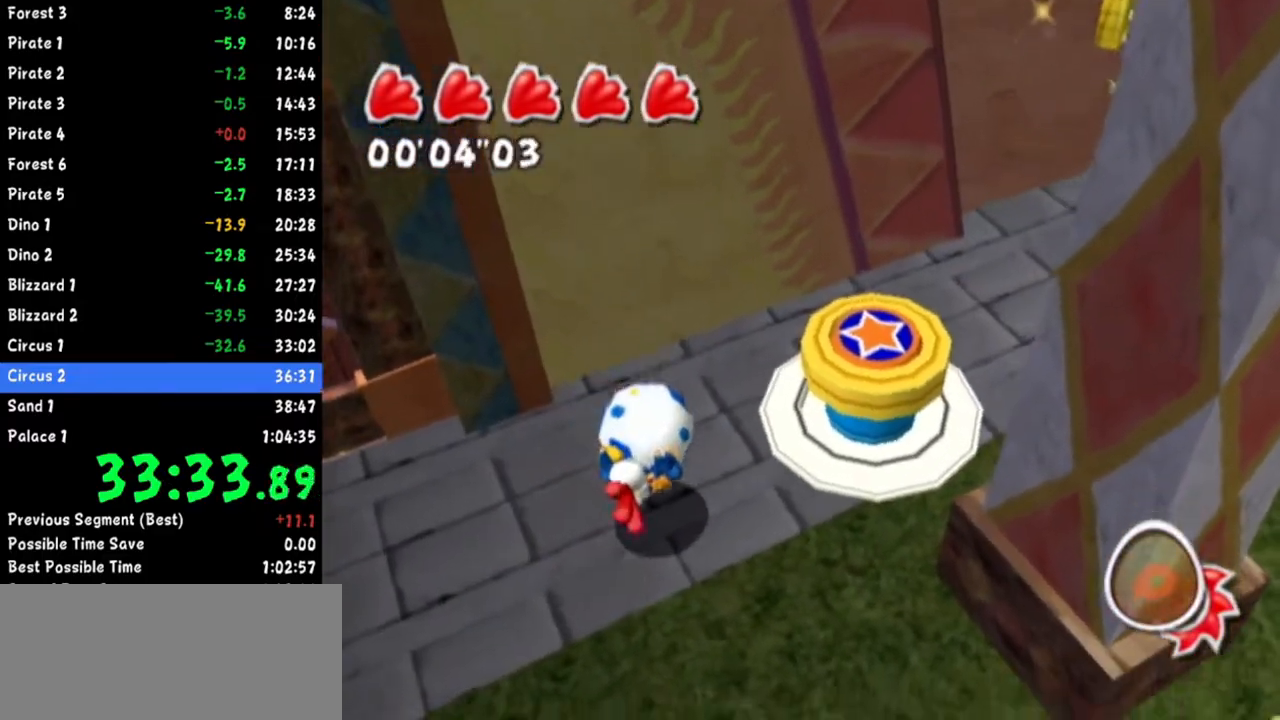
{"buttons": [], "left_stick": "down-left", "right_stick": "center", "events": [[17, "left_stick", "up-right"], [133, "R1", "down"], [183, "A", "down"], [267, "A", "up"], [317, "R1", "up"], [434, "A", "down"], [484, "A", "up"], [500, "left_stick", "down-left"]]}
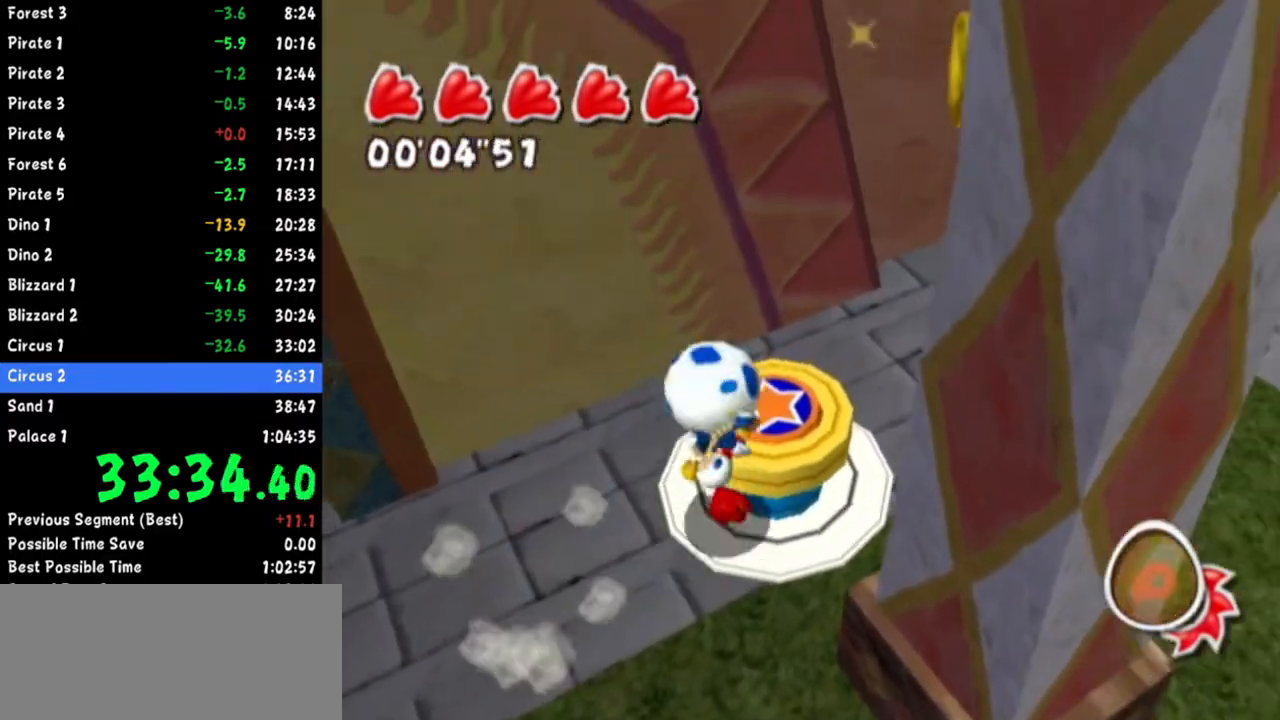
{"buttons": [], "left_stick": "down-left", "right_stick": "up-right", "events": [[50, "A", "down"], [150, "A", "up"], [301, "right_stick", "up-right"]]}
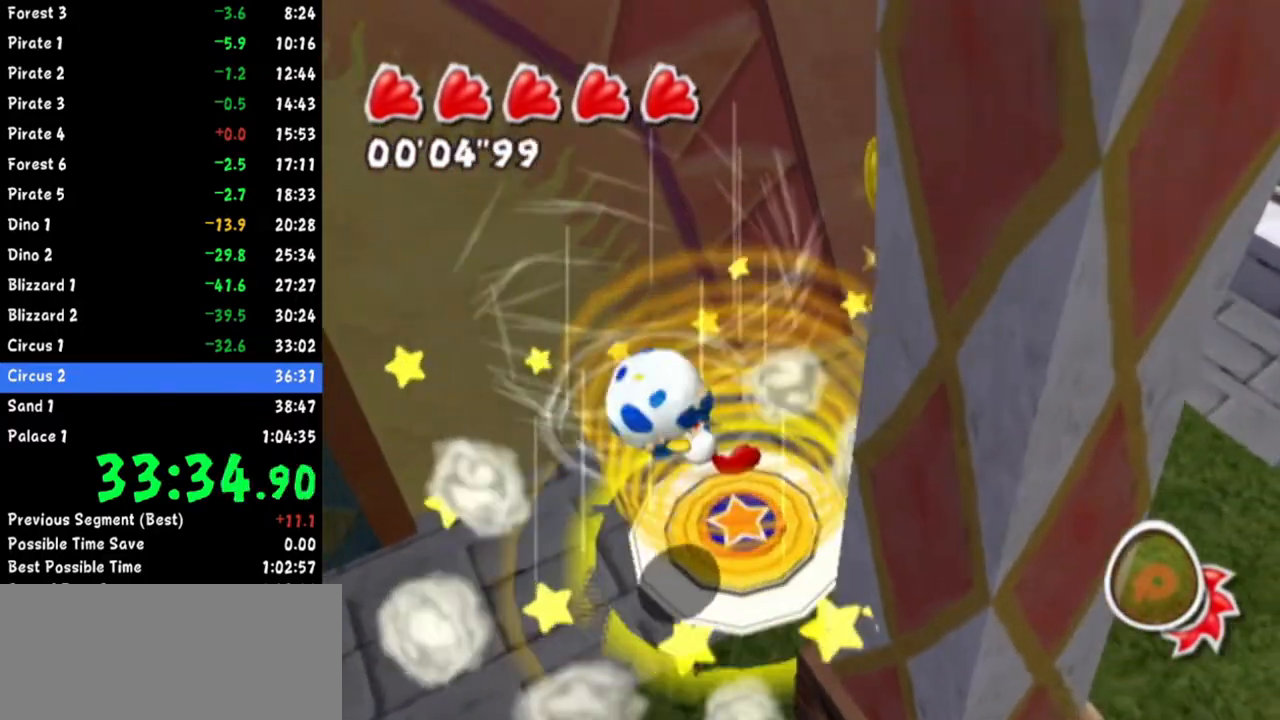
{"buttons": [], "left_stick": "down-left", "right_stick": "center", "events": [[167, "right_stick", "center"]]}
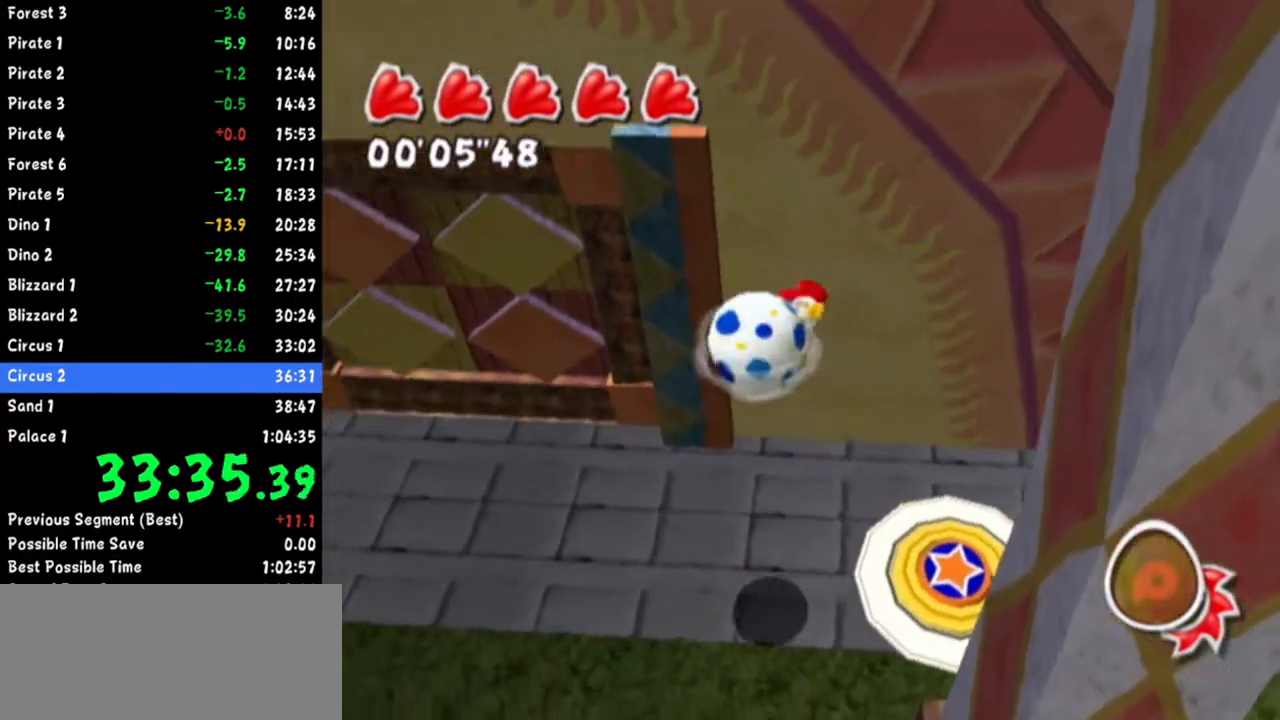
{"buttons": [], "left_stick": "center", "right_stick": "left", "events": [[34, "left_stick", "left"], [117, "right_stick", "up-left"], [201, "left_stick", "center"], [251, "left_stick", "up-right"], [301, "right_stick", "left"], [417, "left_stick", "center"], [434, "right_stick", "center"], [484, "right_stick", "left"]]}
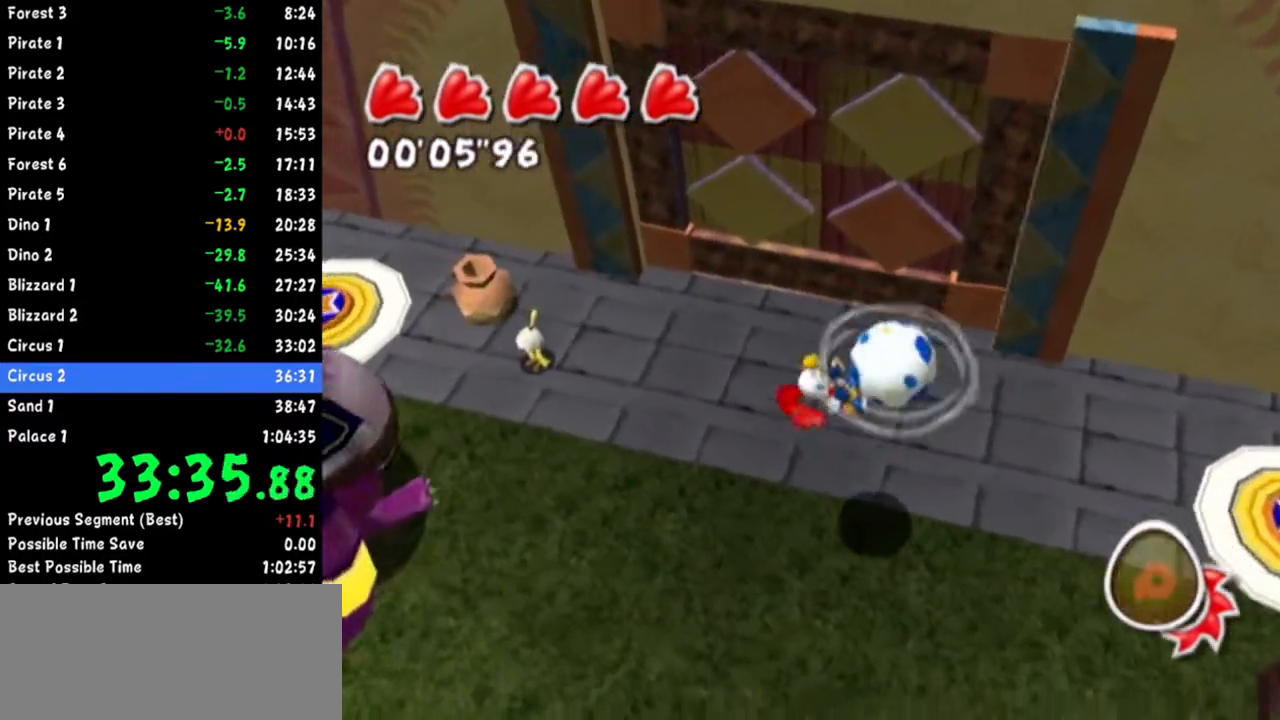
{"buttons": [], "left_stick": "up", "right_stick": "center", "events": [[67, "left_stick", "up-right"], [183, "left_stick", "center"], [217, "right_stick", "center"], [233, "left_stick", "right"], [317, "left_stick", "center"], [434, "left_stick", "up"]]}
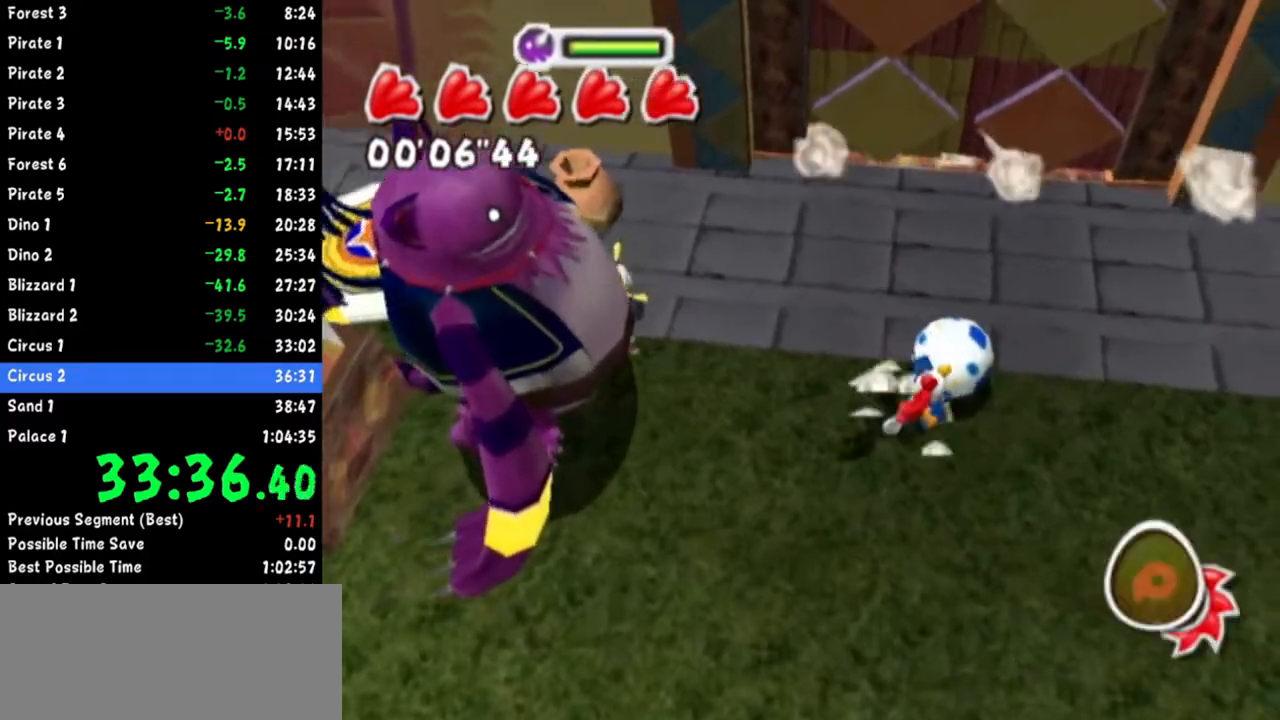
{"buttons": ["A"], "left_stick": "up", "right_stick": "center", "events": [[67, "A", "down"]]}
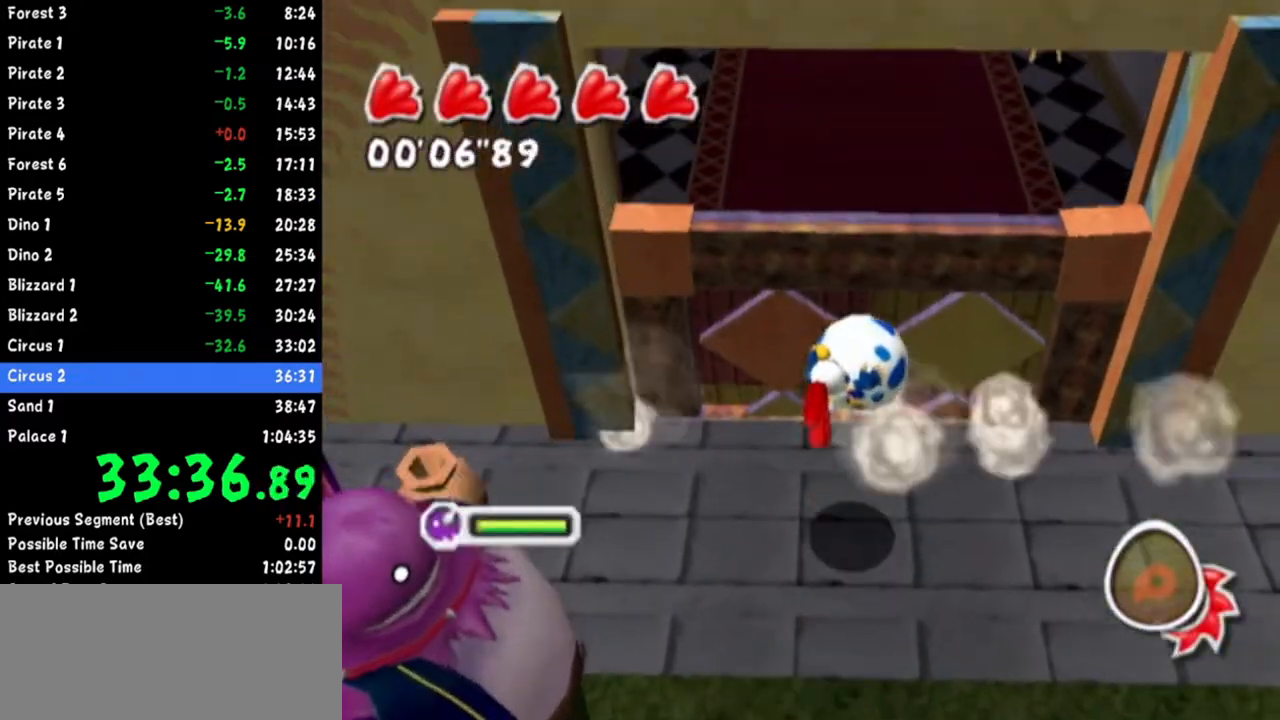
{"buttons": [], "left_stick": "up", "right_stick": "center", "events": [[83, "A", "up"], [267, "right_stick", "right"], [350, "right_stick", "center"]]}
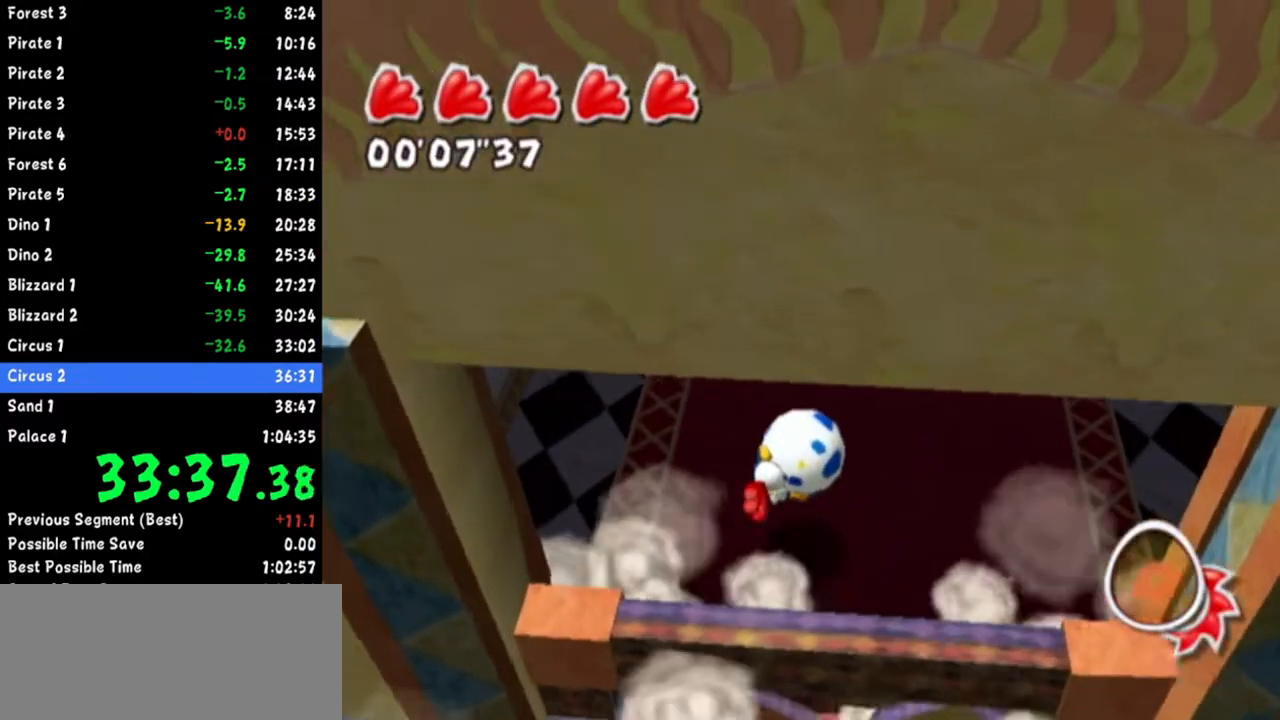
{"buttons": [], "left_stick": "up", "right_stick": "center", "events": [[117, "R1", "down"], [150, "right_stick", "up-left"], [217, "right_stick", "center"], [284, "R1", "up"]]}
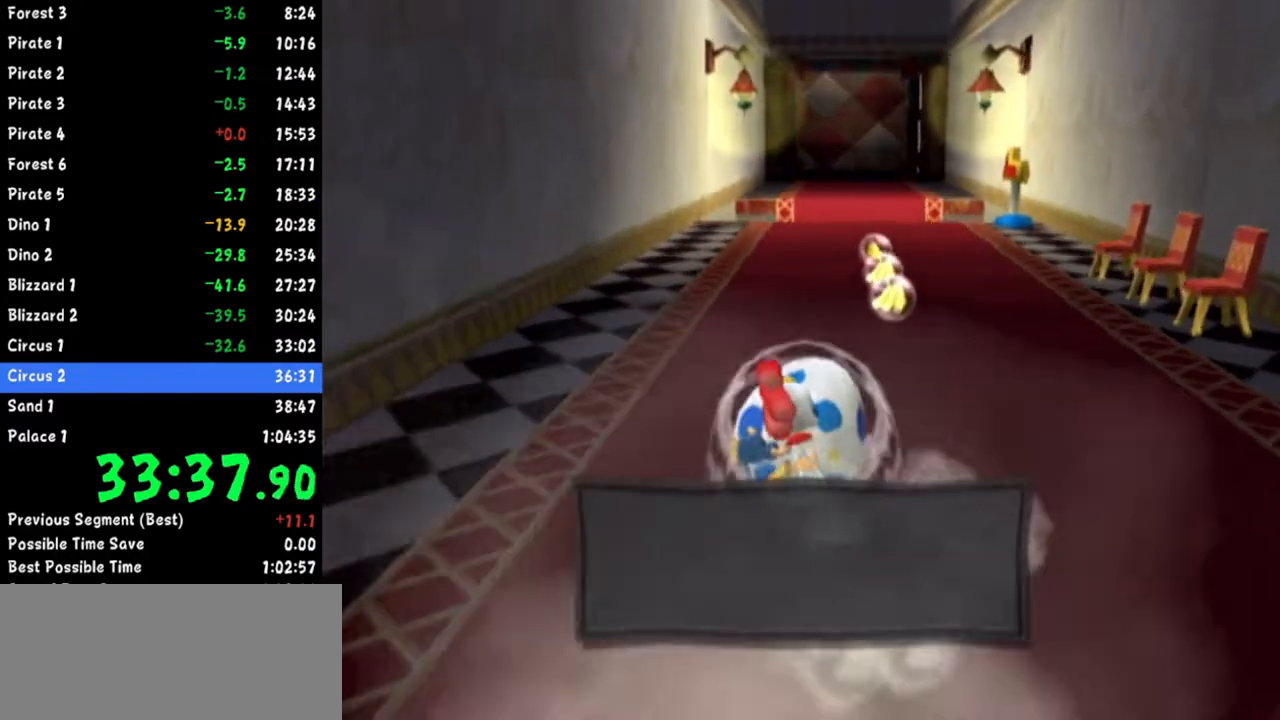
{"buttons": [], "left_stick": "up", "right_stick": "center", "events": [[117, "B", "down"], [150, "A", "down"], [167, "B", "up"], [184, "B", "down"], [217, "A", "up"], [250, "B", "up"], [267, "B", "down"], [334, "B", "up"]]}
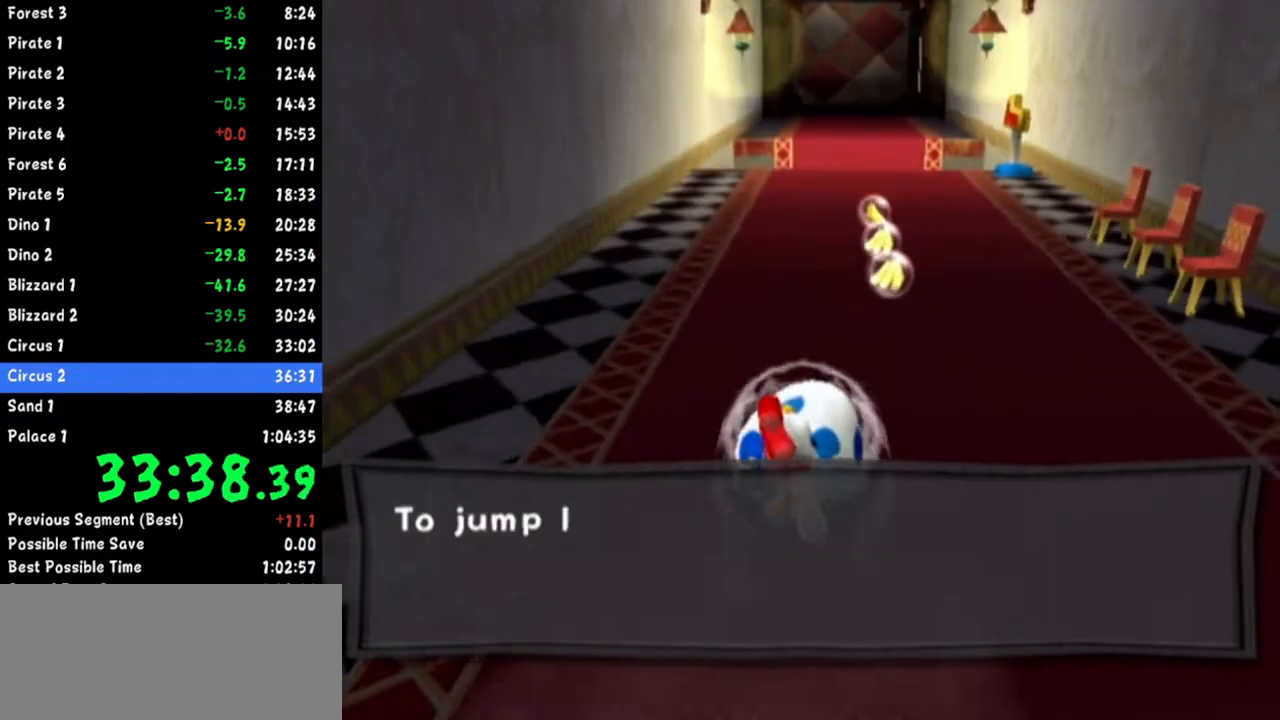
{"buttons": [], "left_stick": "up", "right_stick": "center", "events": [[133, "A", "down"], [133, "B", "down"], [166, "B", "up"], [183, "B", "down"], [217, "A", "up"], [300, "B", "up"], [383, "B", "down"], [417, "B", "up"]]}
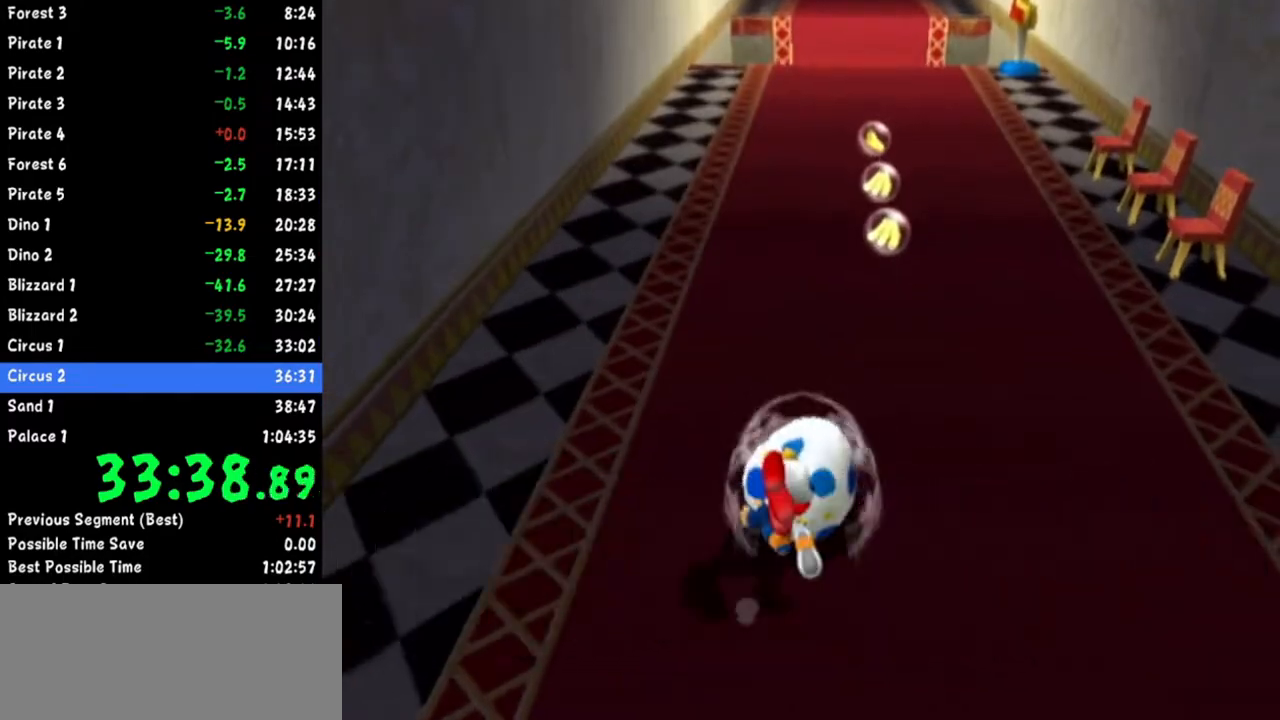
{"buttons": [], "left_stick": "up", "right_stick": "center", "events": [[84, "right_stick", "up-left"], [250, "right_stick", "center"], [334, "right_stick", "up-left"], [451, "right_stick", "center"]]}
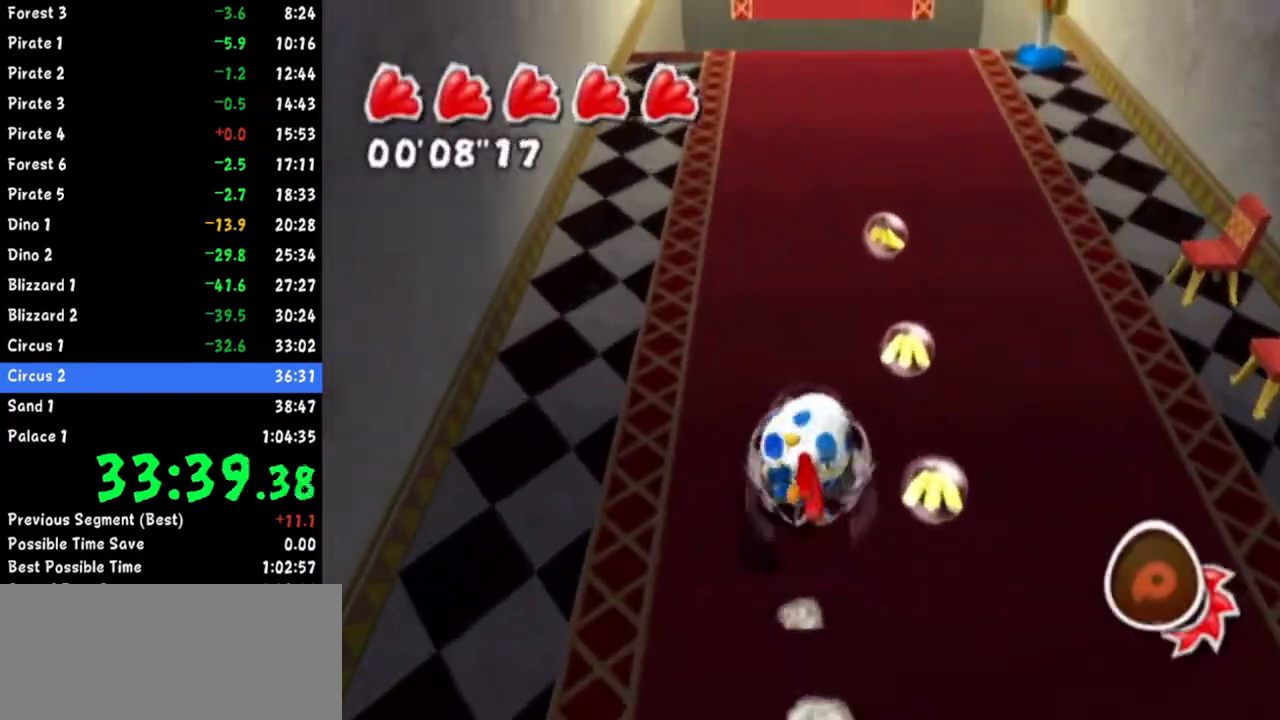
{"buttons": ["R1"], "left_stick": "up", "right_stick": "center", "events": [[317, "R1", "down"], [317, "right_stick", "up-left"], [417, "right_stick", "center"]]}
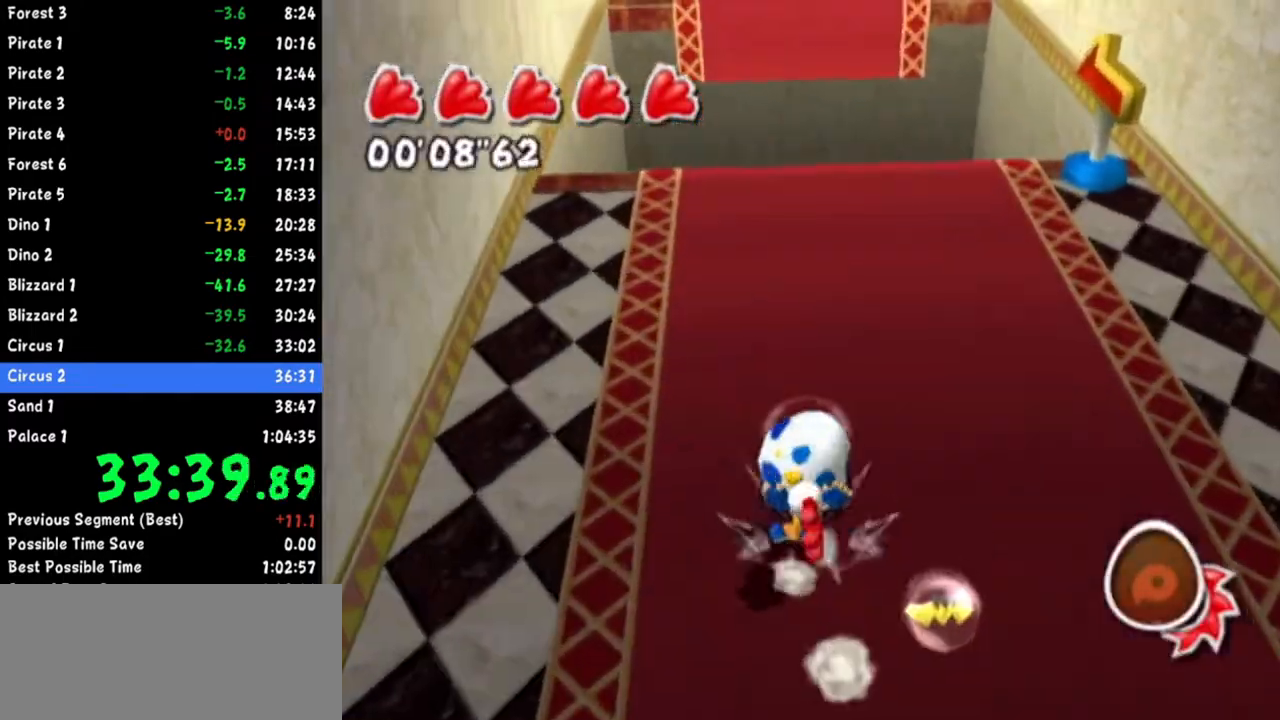
{"buttons": [], "left_stick": "up", "right_stick": "center", "events": [[150, "R1", "up"], [401, "A", "down"], [501, "A", "up"]]}
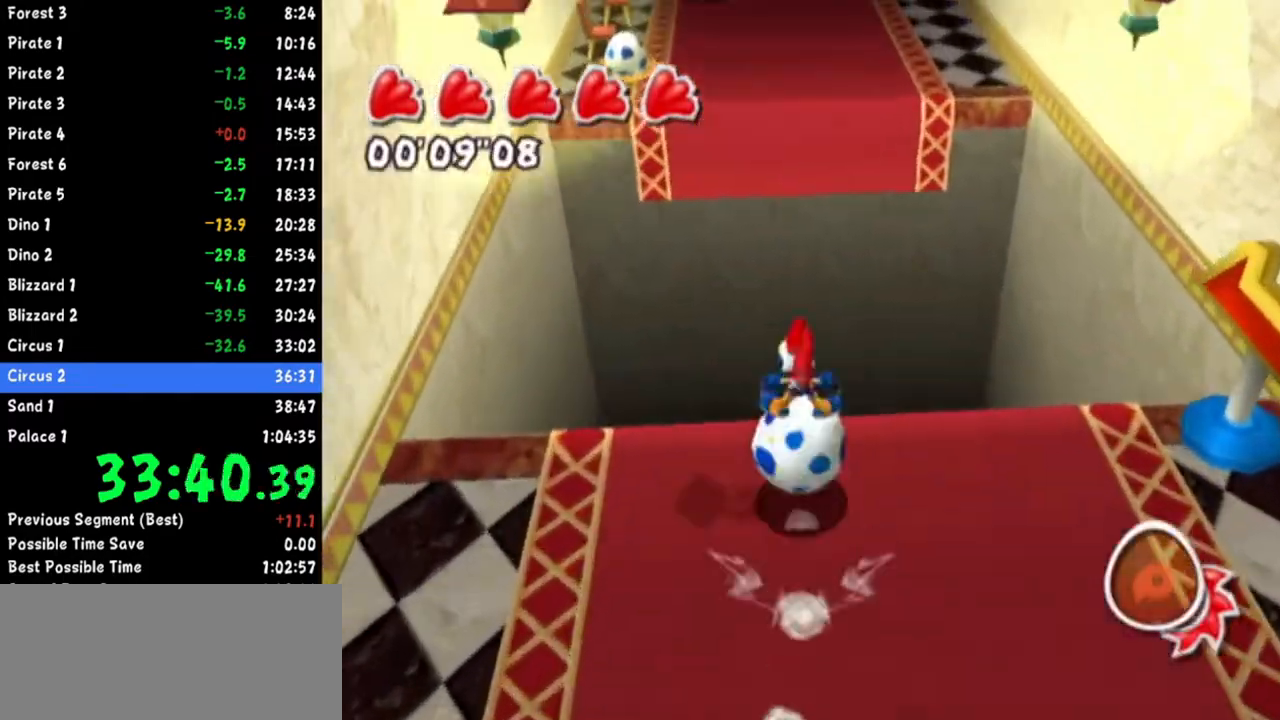
{"buttons": [], "left_stick": "up", "right_stick": "center", "events": [[166, "right_stick", "right"], [267, "right_stick", "center"]]}
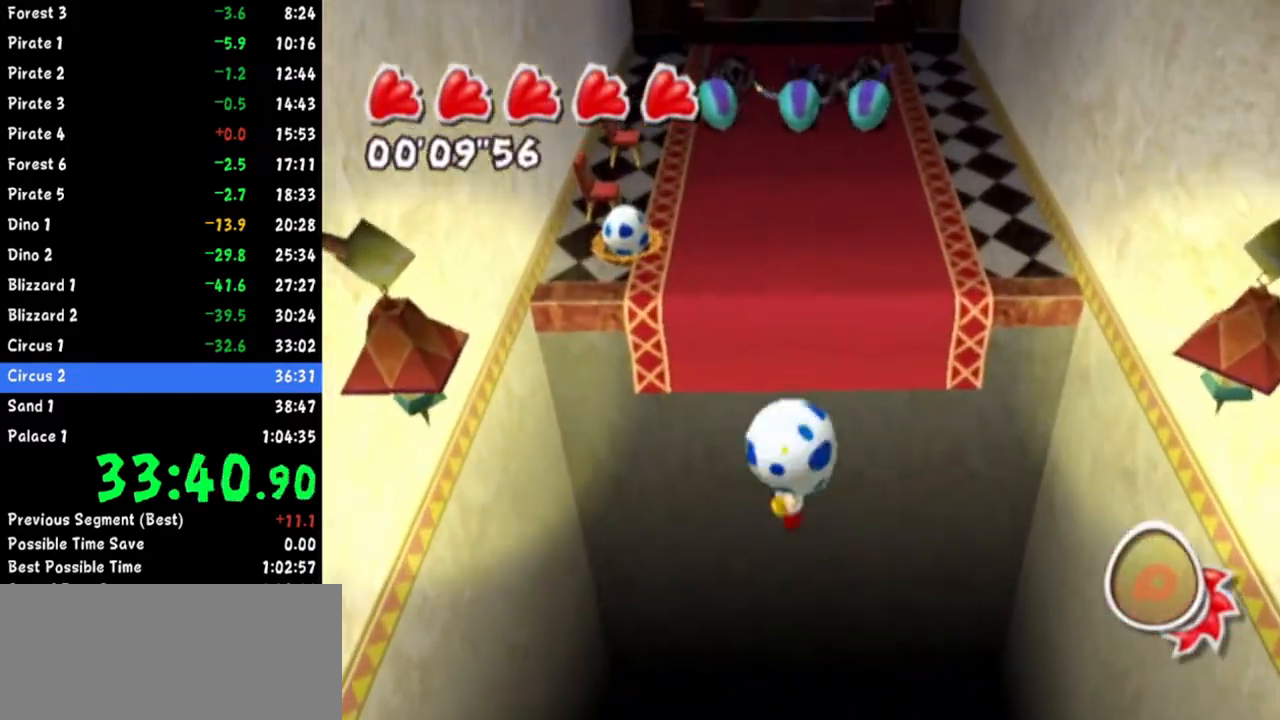
{"buttons": [], "left_stick": "up", "right_stick": "center", "events": [[117, "right_stick", "up"], [217, "right_stick", "center"], [300, "right_stick", "up-right"], [350, "right_stick", "center"]]}
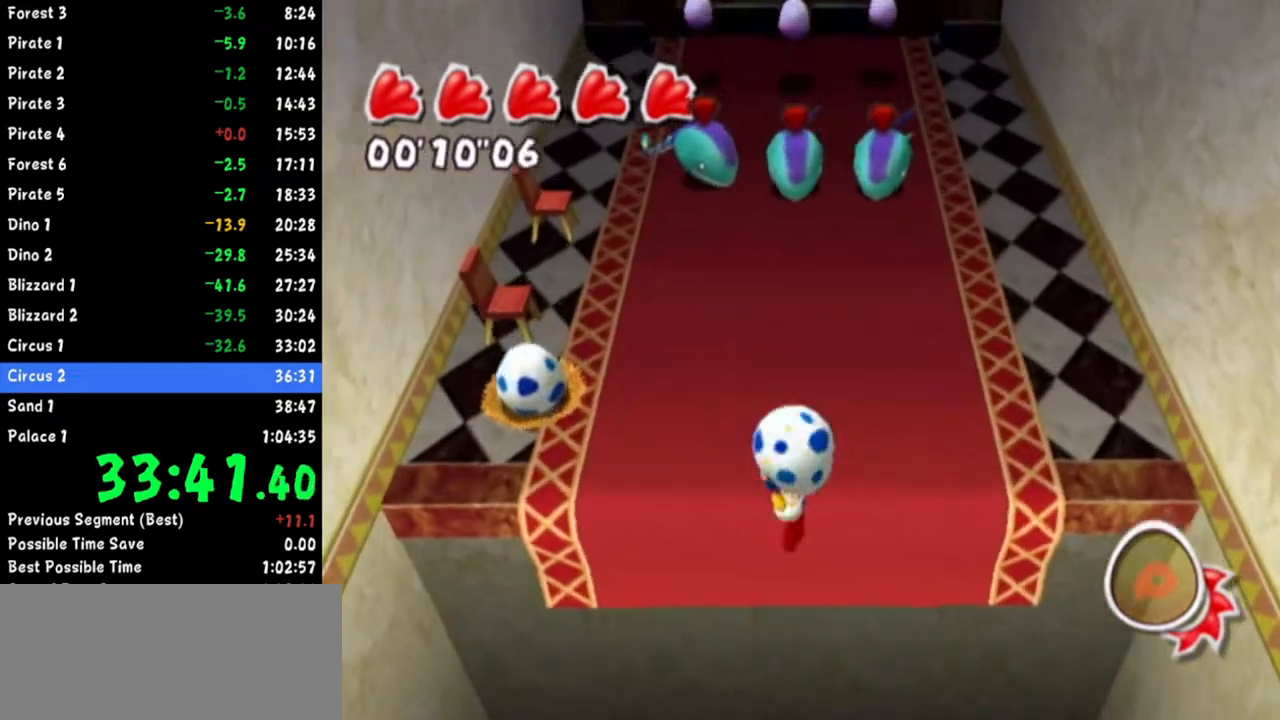
{"buttons": [], "left_stick": "center", "right_stick": "center", "events": [[217, "left_stick", "down"], [250, "A", "down"], [283, "A", "up"], [283, "left_stick", "center"]]}
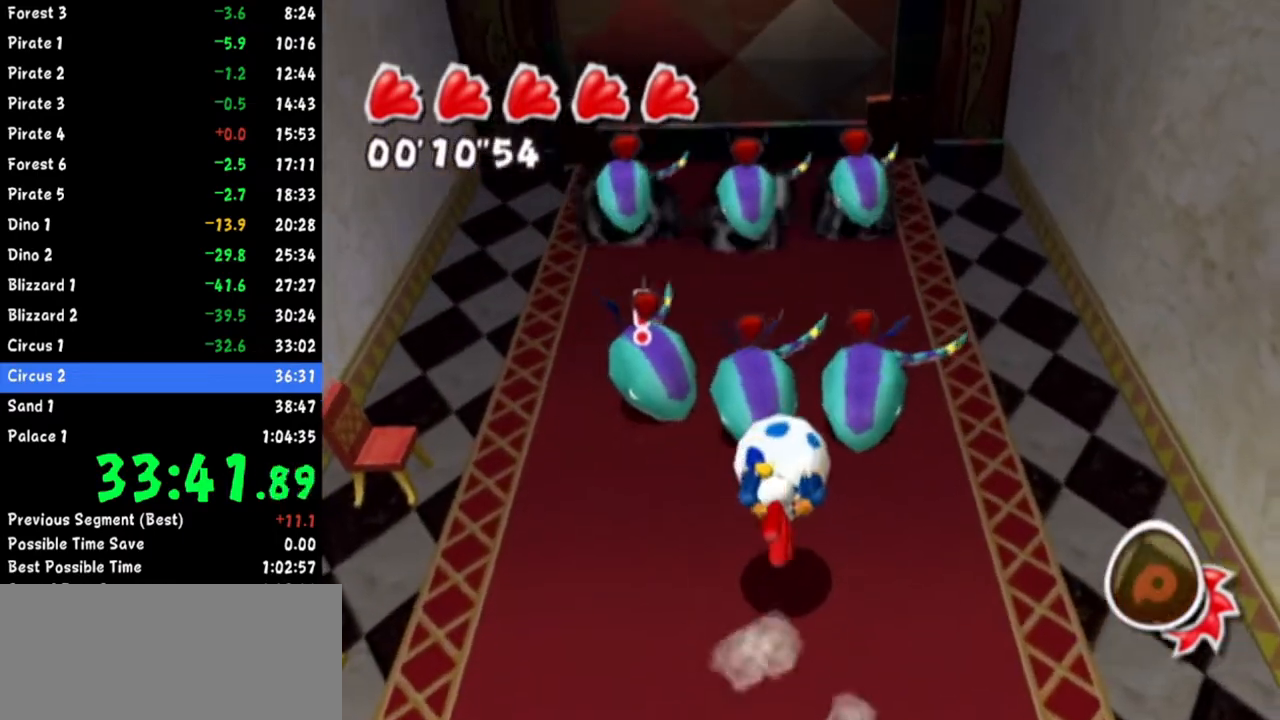
{"buttons": ["R1"], "left_stick": "up-right", "right_stick": "up-right", "events": [[17, "right_stick", "up-right"], [100, "right_stick", "center"], [367, "left_stick", "up"], [451, "R1", "down"], [451, "left_stick", "up-right"], [451, "right_stick", "up-right"]]}
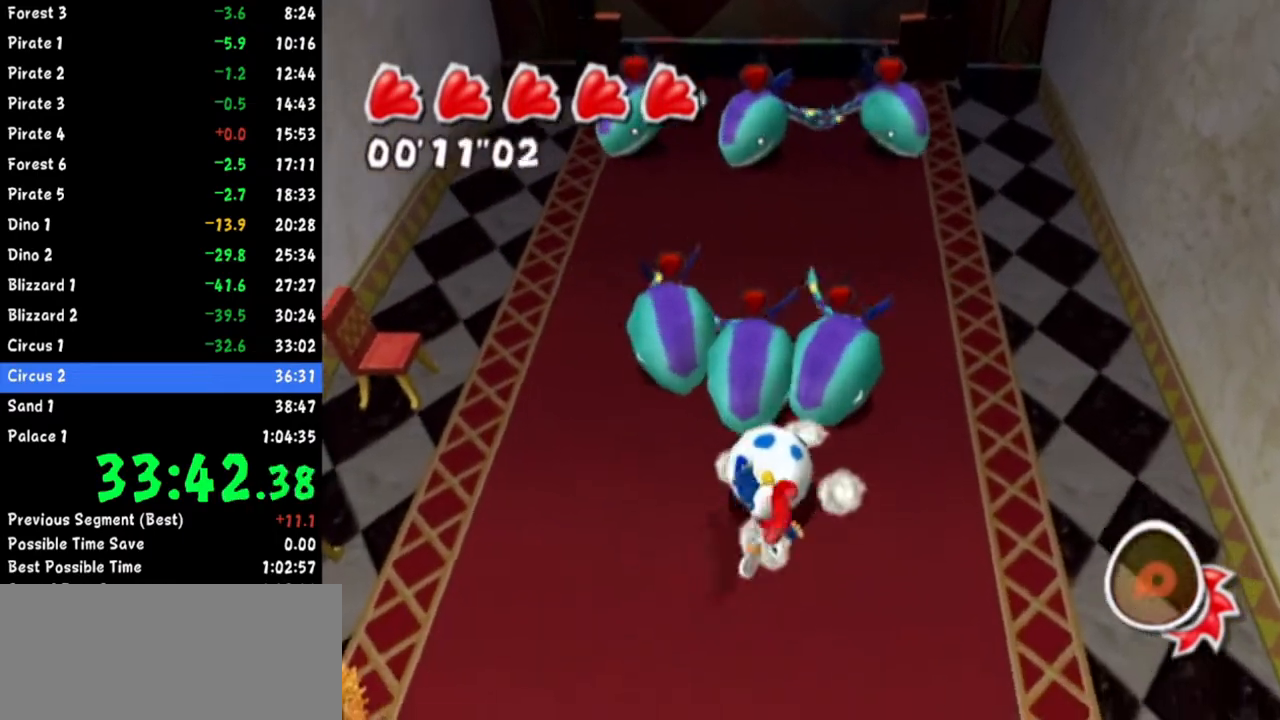
{"buttons": [], "left_stick": "up", "right_stick": "center", "events": [[66, "right_stick", "center"], [83, "R1", "up"], [83, "left_stick", "up-left"], [300, "left_stick", "up"]]}
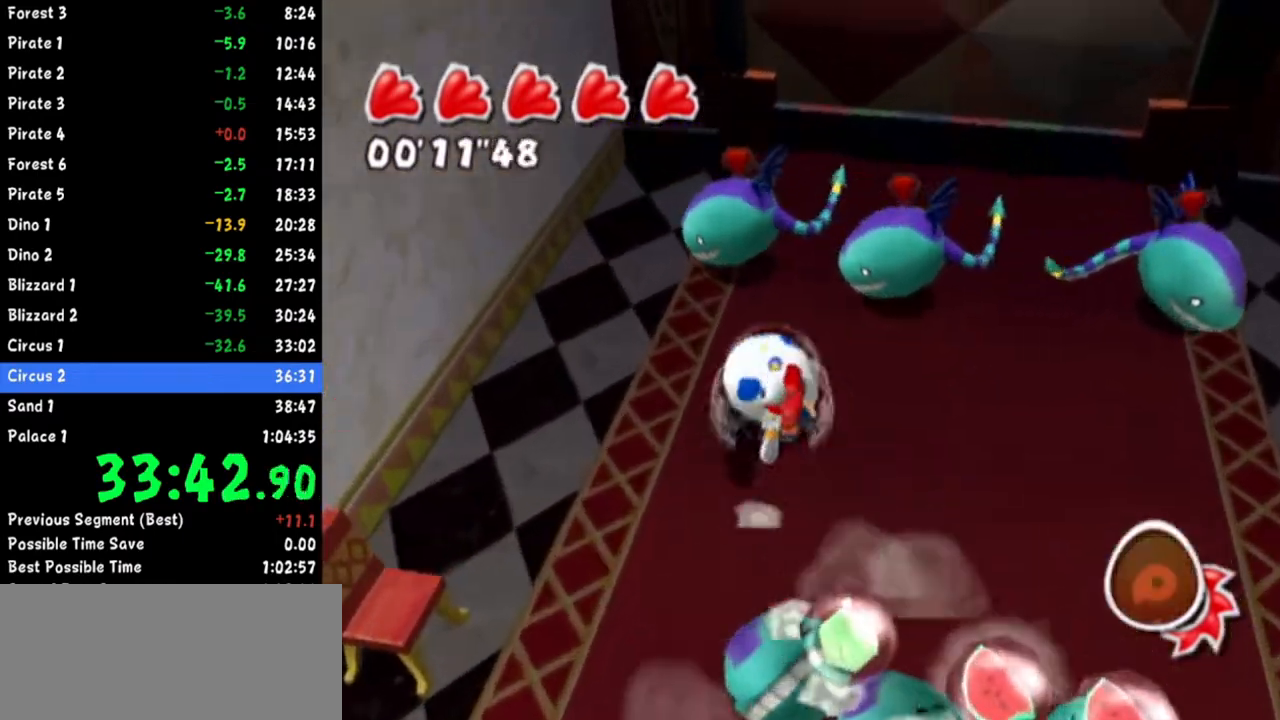
{"buttons": [], "left_stick": "right", "right_stick": "center", "events": [[167, "left_stick", "right"], [184, "right_stick", "down-left"], [217, "left_stick", "down-right"], [334, "left_stick", "right"], [367, "right_stick", "center"]]}
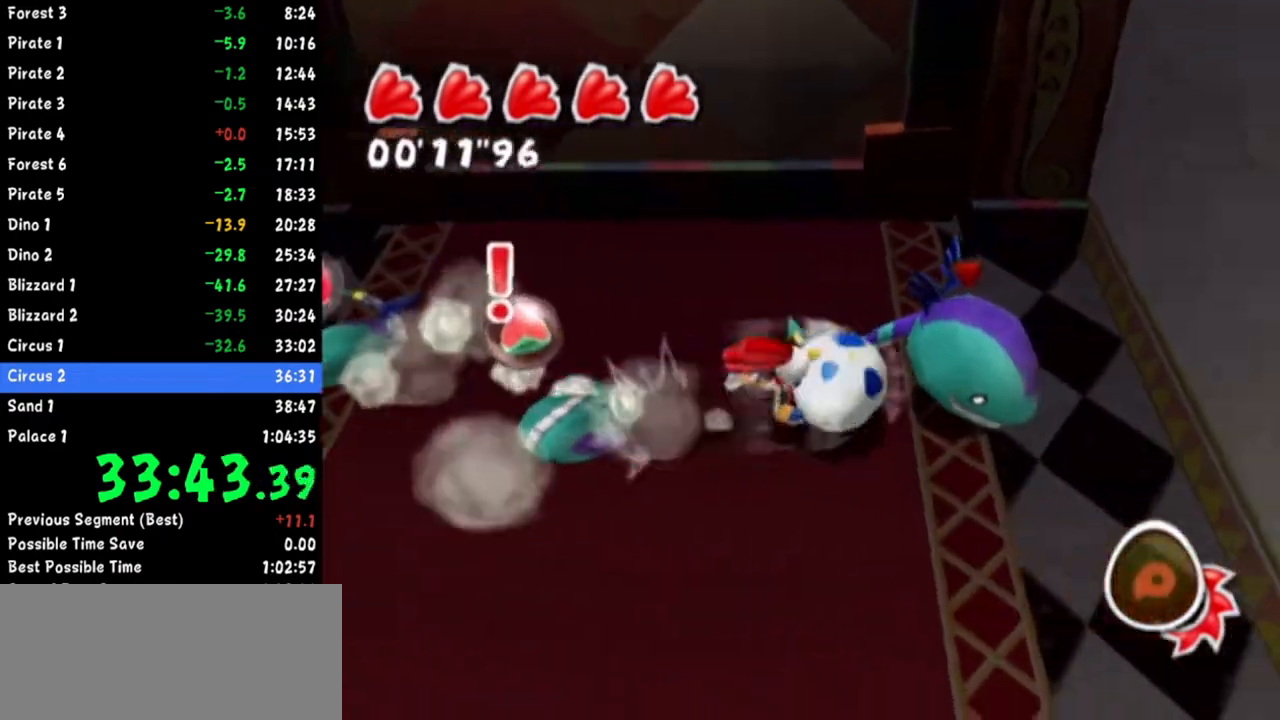
{"buttons": [], "left_stick": "up", "right_stick": "center", "events": [[83, "right_stick", "up-right"], [100, "left_stick", "down"], [133, "right_stick", "center"], [200, "left_stick", "left"], [333, "left_stick", "up-left"], [383, "A", "down"], [450, "A", "up"], [450, "left_stick", "up"]]}
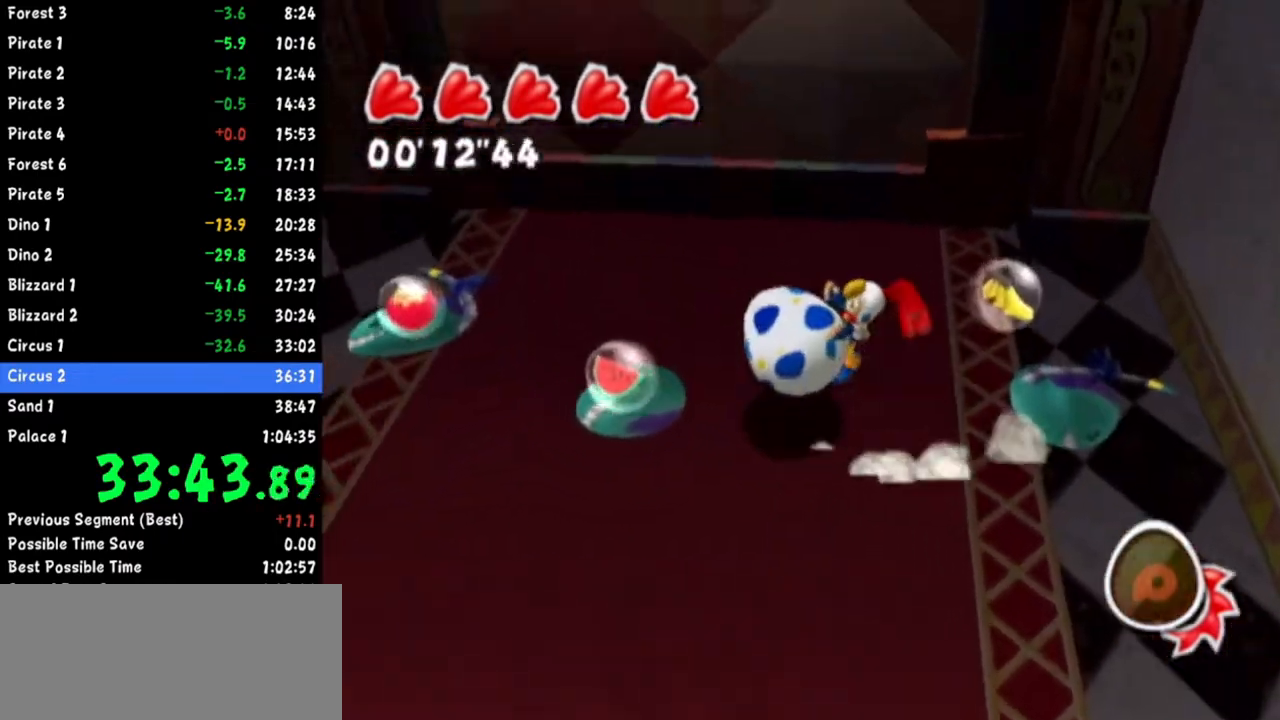
{"buttons": [], "left_stick": "right", "right_stick": "left", "events": [[117, "left_stick", "up-right"], [350, "left_stick", "center"], [467, "left_stick", "right"], [467, "right_stick", "left"]]}
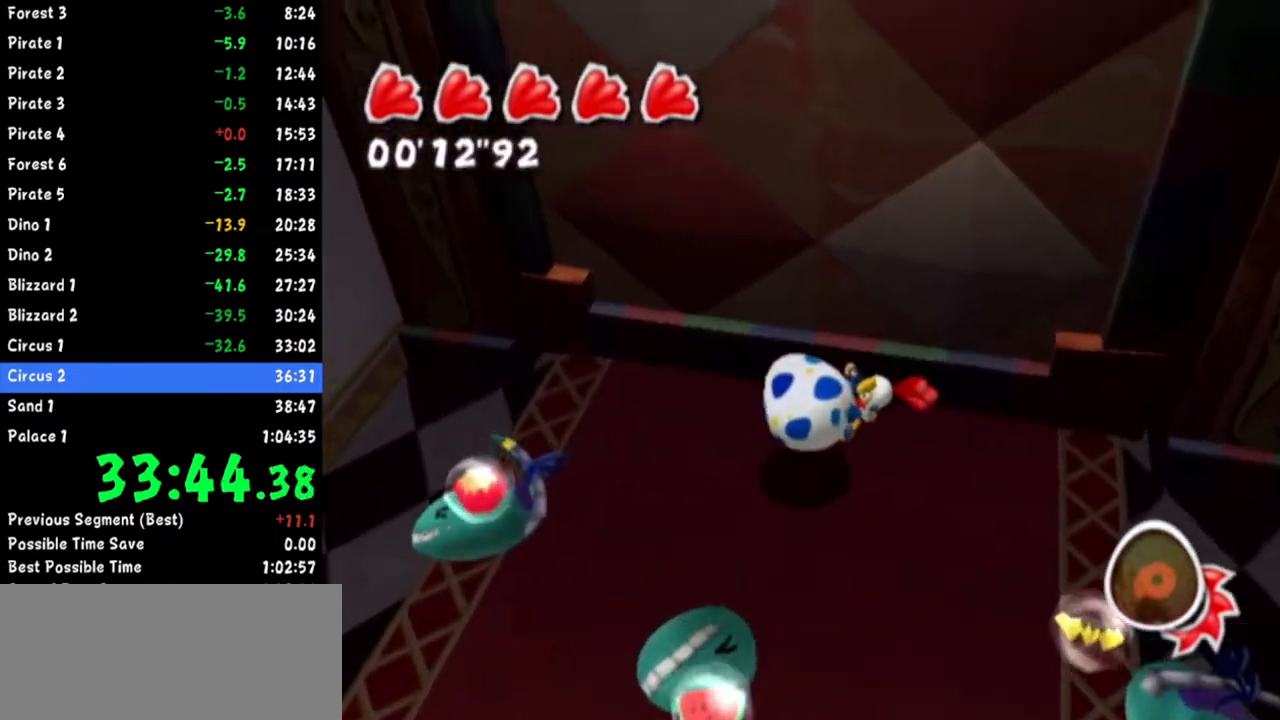
{"buttons": [], "left_stick": "down", "right_stick": "left", "events": [[116, "left_stick", "down"], [116, "right_stick", "center"], [217, "right_stick", "down-left"], [367, "right_stick", "center"], [500, "right_stick", "left"]]}
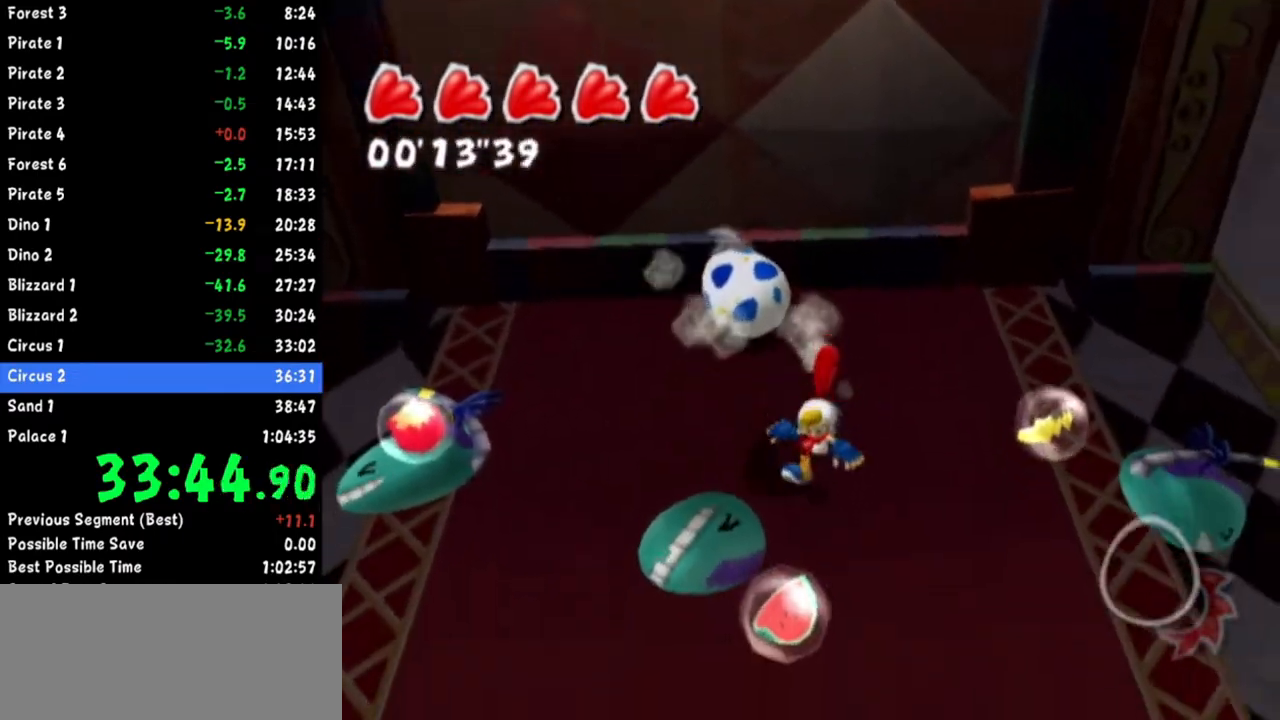
{"buttons": [], "left_stick": "down", "right_stick": "center", "events": [[84, "right_stick", "center"], [167, "right_stick", "down"], [317, "right_stick", "center"]]}
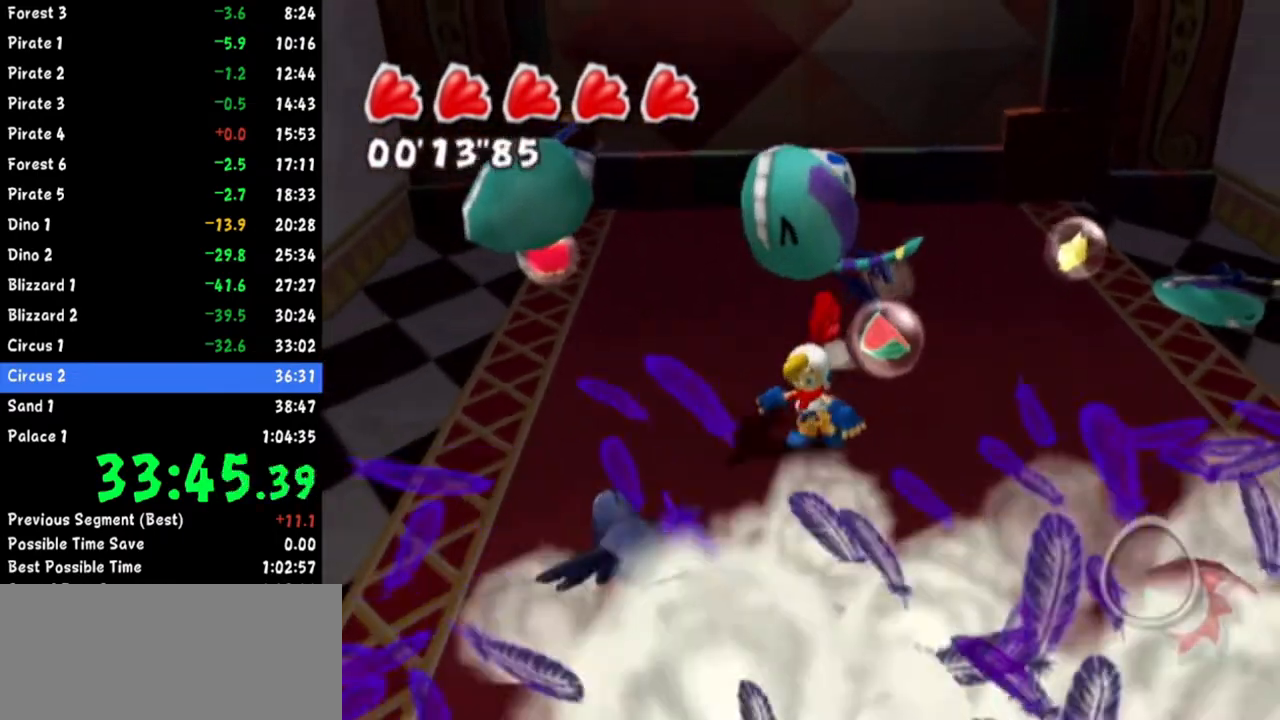
{"buttons": [], "left_stick": "down", "right_stick": "center", "events": [[16, "right_stick", "up-left"], [150, "right_stick", "center"], [350, "right_stick", "up-left"], [450, "right_stick", "center"]]}
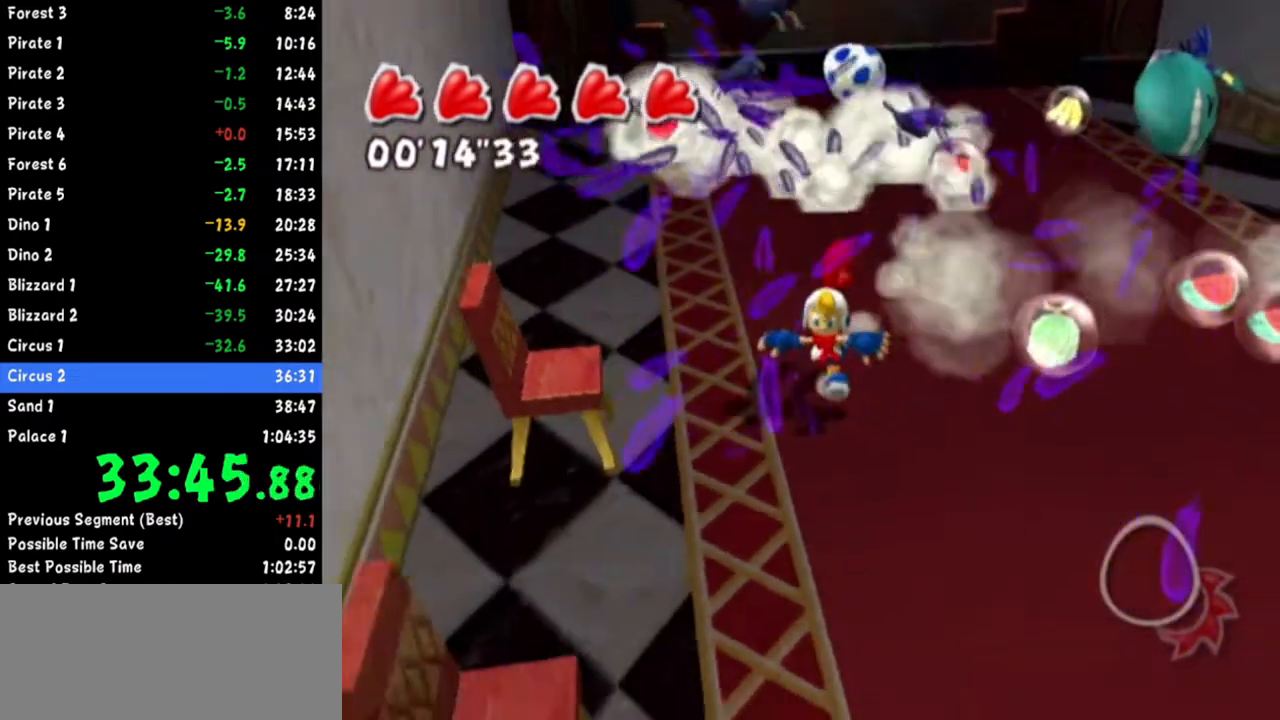
{"buttons": [], "left_stick": "down", "right_stick": "center", "events": [[217, "right_stick", "down"], [334, "right_stick", "center"]]}
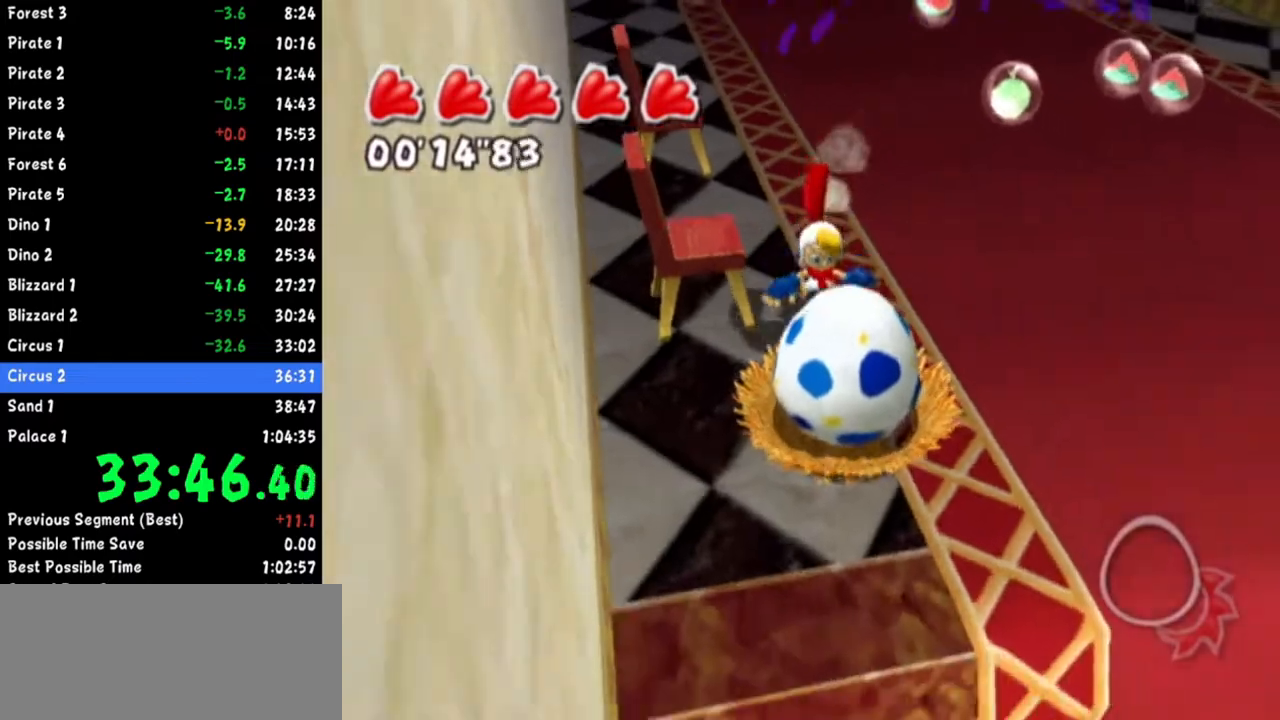
{"buttons": [], "left_stick": "up-left", "right_stick": "center", "events": [[16, "right_stick", "down-right"], [133, "left_stick", "right"], [150, "right_stick", "center"], [200, "left_stick", "up-right"], [367, "left_stick", "up-left"]]}
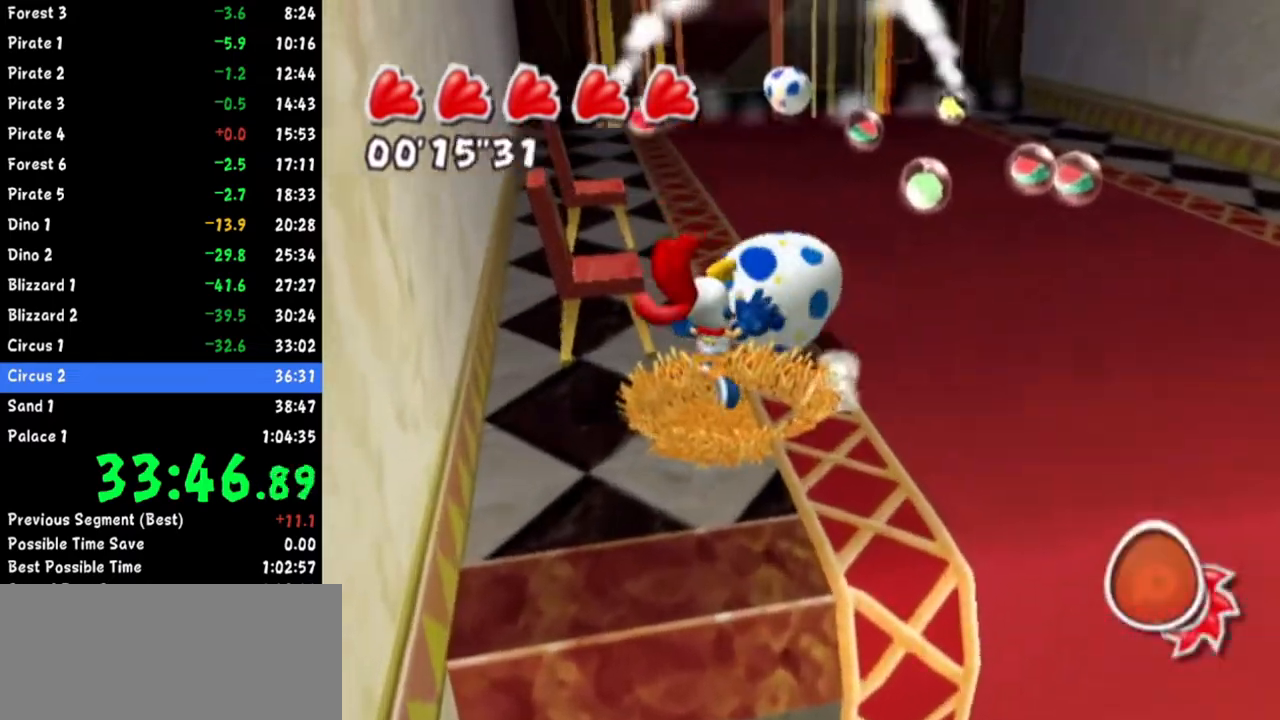
{"buttons": [], "left_stick": "up-right", "right_stick": "up-left", "events": [[100, "left_stick", "up-right"], [100, "right_stick", "up-left"], [250, "right_stick", "center"], [267, "left_stick", "up-left"], [451, "left_stick", "up-right"], [467, "right_stick", "up-left"]]}